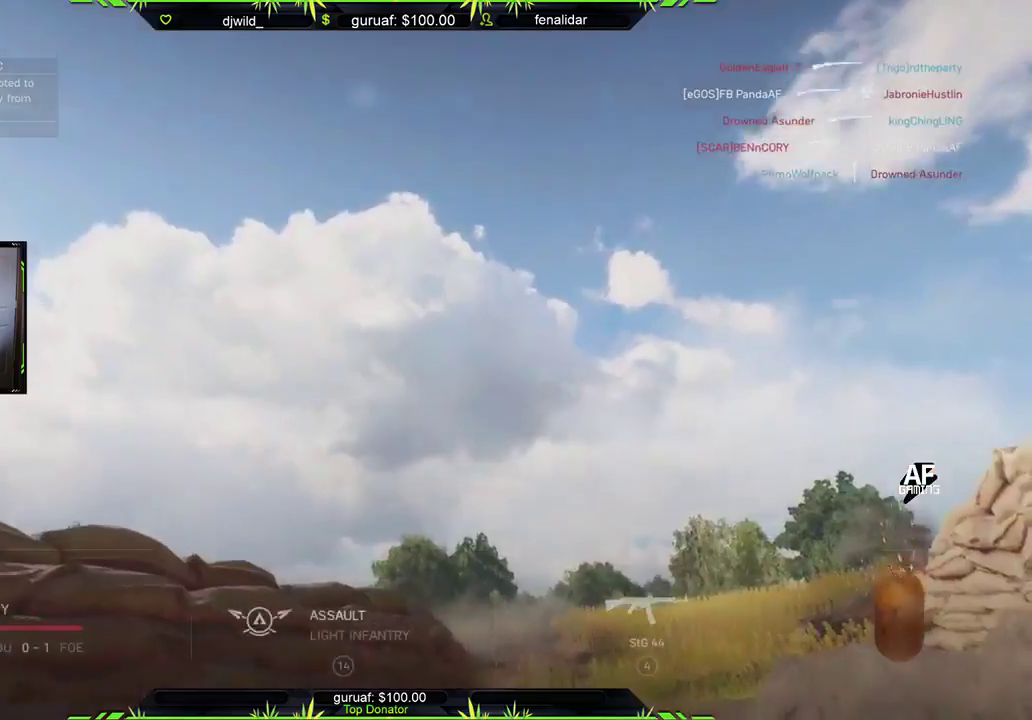
Gameplay with a controller (Xbox layout); each line is a JSON object with the inputs held at the frame after it. "events" lists button and stick changes between this image and that frame as [ms after this image, input, new state], when the widget could be followed in between.
{"buttons": [], "left_stick": "center", "right_stick": "center", "events": [[250, "START", "up"]]}
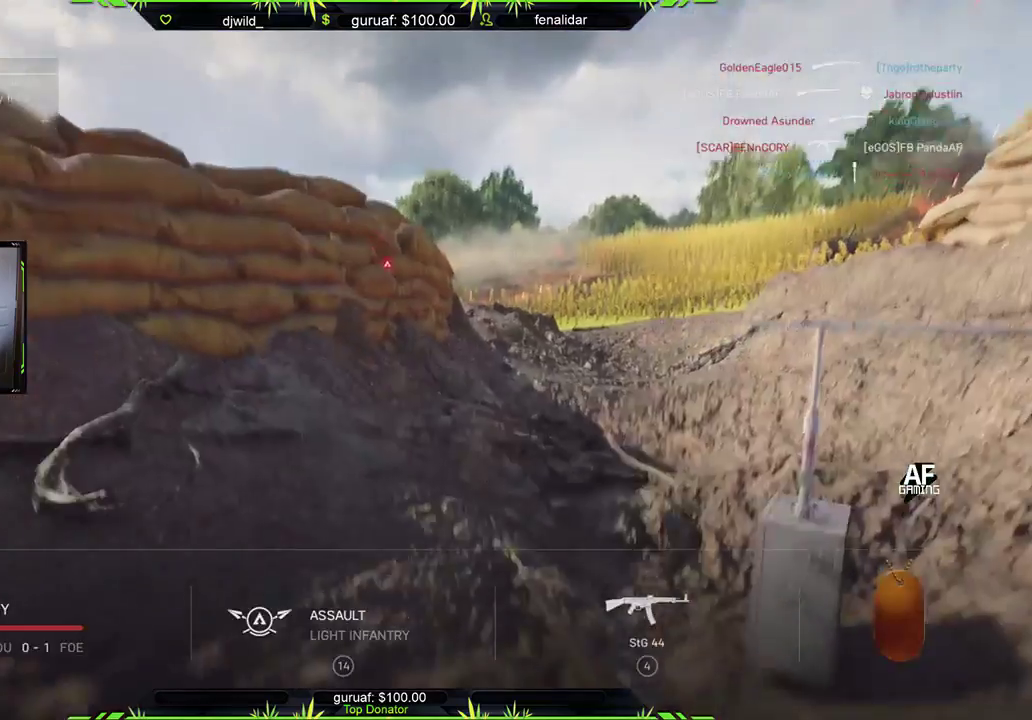
{"buttons": ["R2"], "left_stick": "center", "right_stick": "center", "events": [[17, "R2", "down"]]}
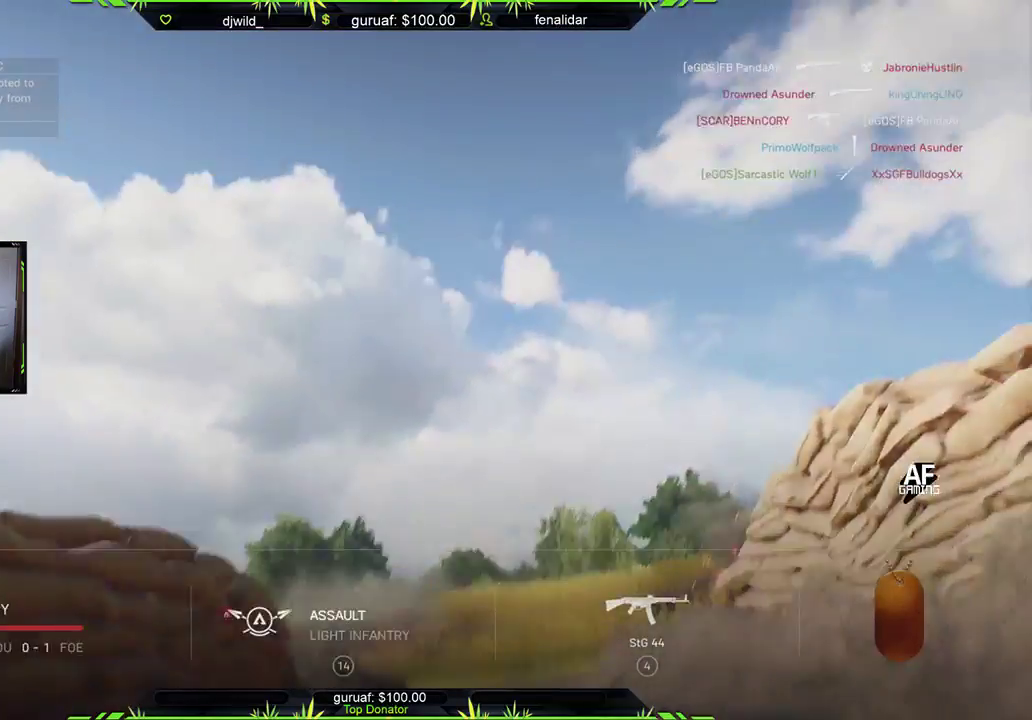
{"buttons": ["R2"], "left_stick": "center", "right_stick": "center", "events": []}
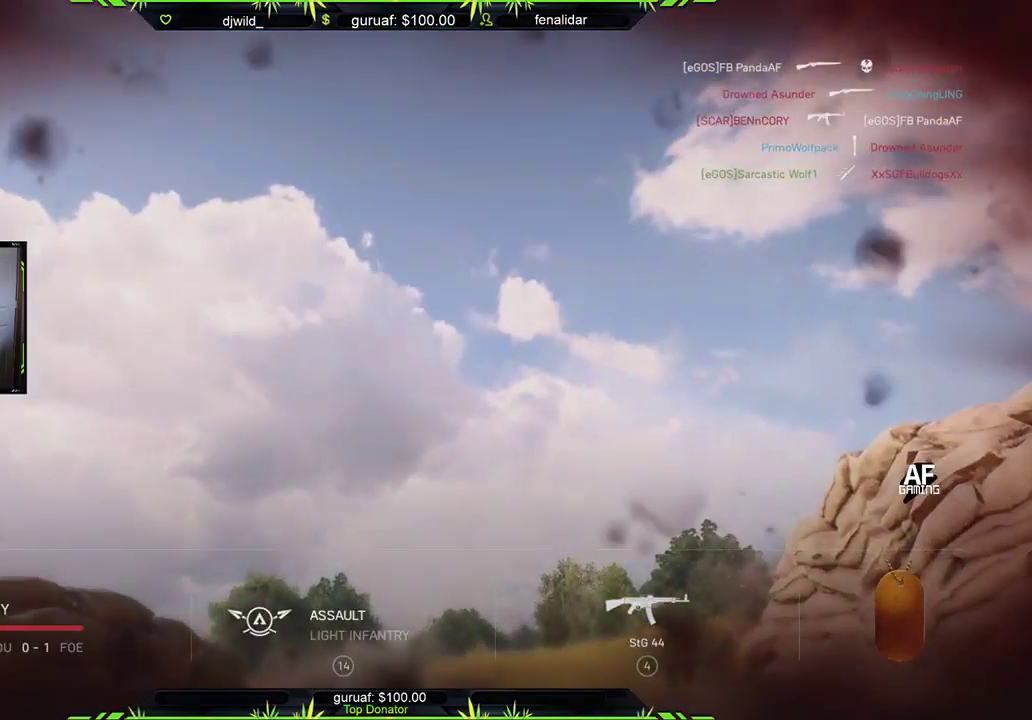
{"buttons": ["R2"], "left_stick": "center", "right_stick": "center", "events": []}
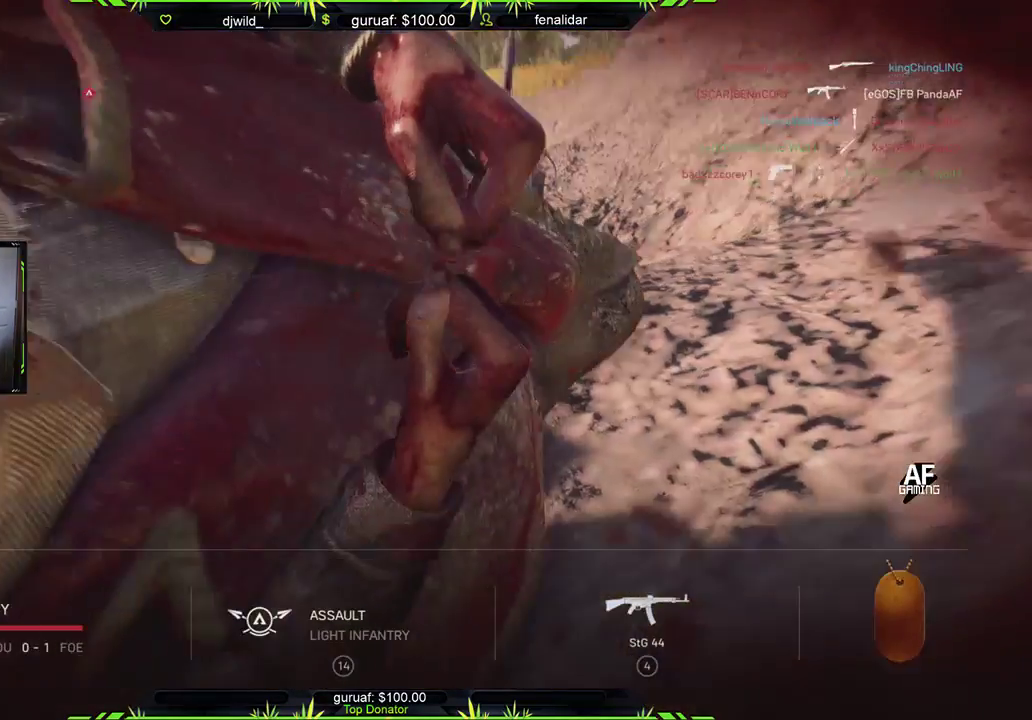
{"buttons": ["R2"], "left_stick": "center", "right_stick": "center", "events": []}
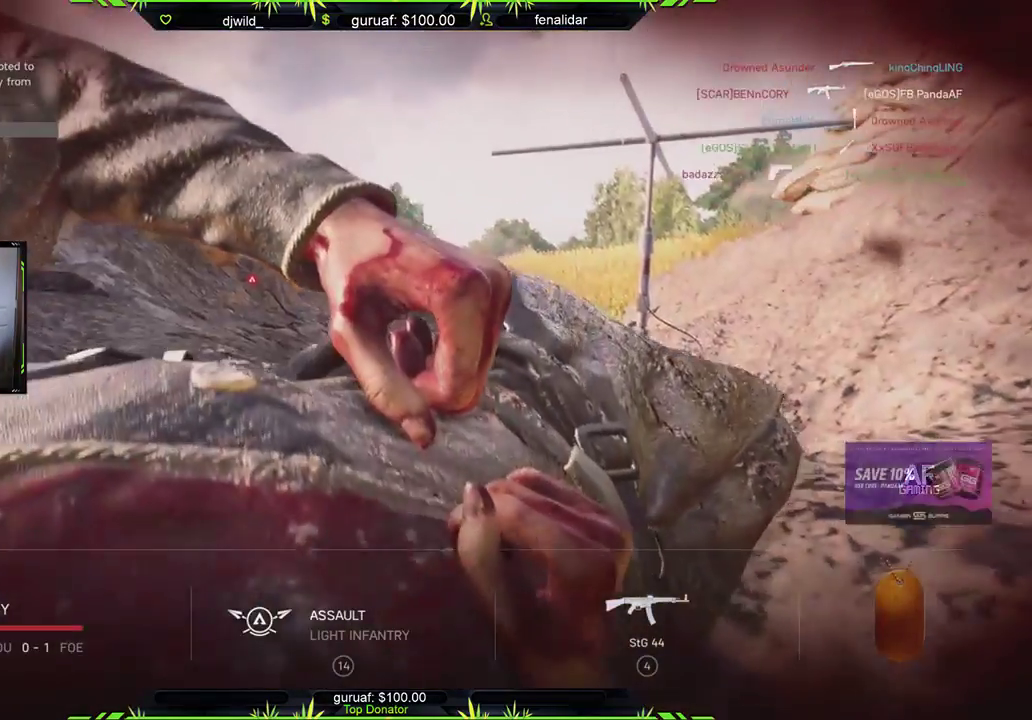
{"buttons": ["R2"], "left_stick": "center", "right_stick": "center", "events": []}
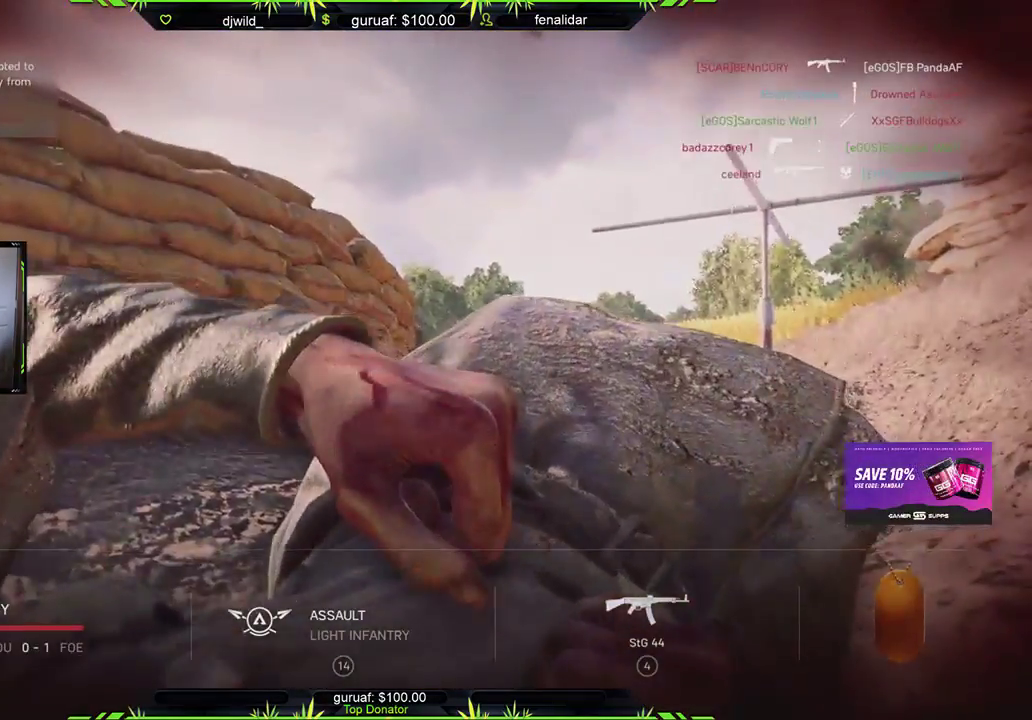
{"buttons": [], "left_stick": "center", "right_stick": "center", "events": [[467, "R2", "up"]]}
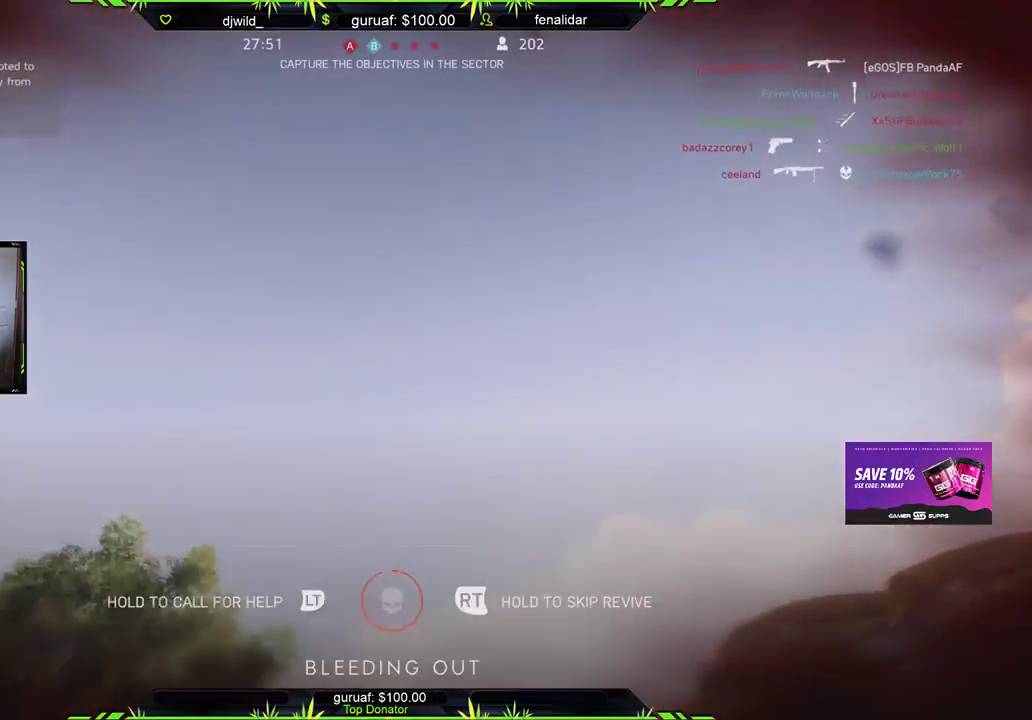
{"buttons": ["R2"], "left_stick": "center", "right_stick": "center", "events": [[17, "R2", "down"]]}
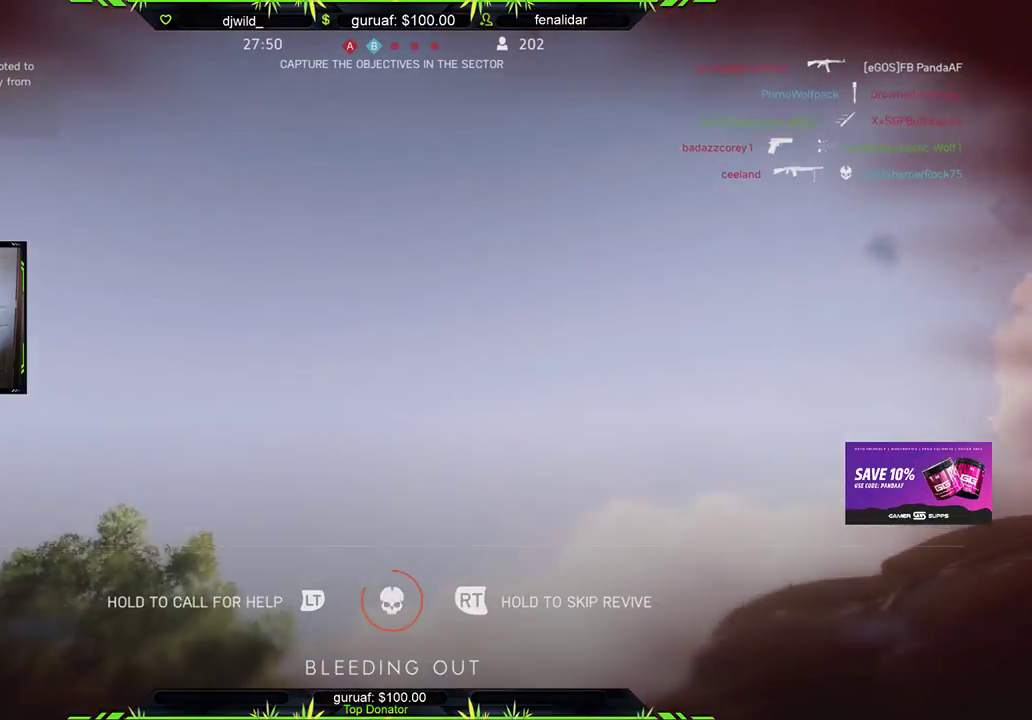
{"buttons": ["R2"], "left_stick": "center", "right_stick": "down", "events": [[233, "right_stick", "down"]]}
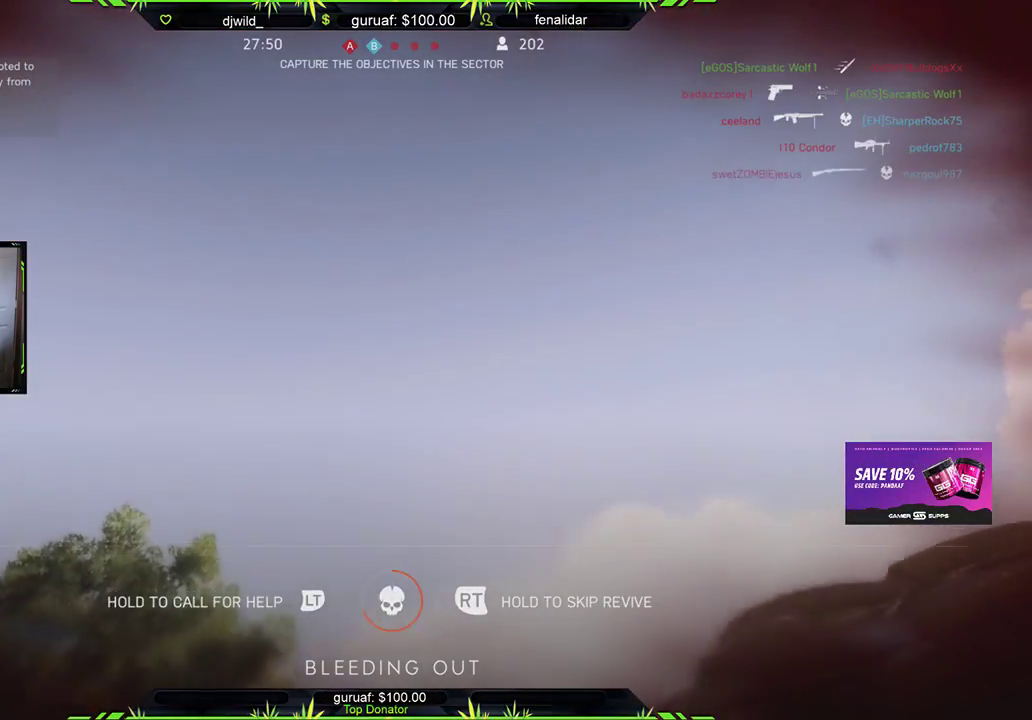
{"buttons": ["R2"], "left_stick": "center", "right_stick": "center", "events": [[100, "right_stick", "center"]]}
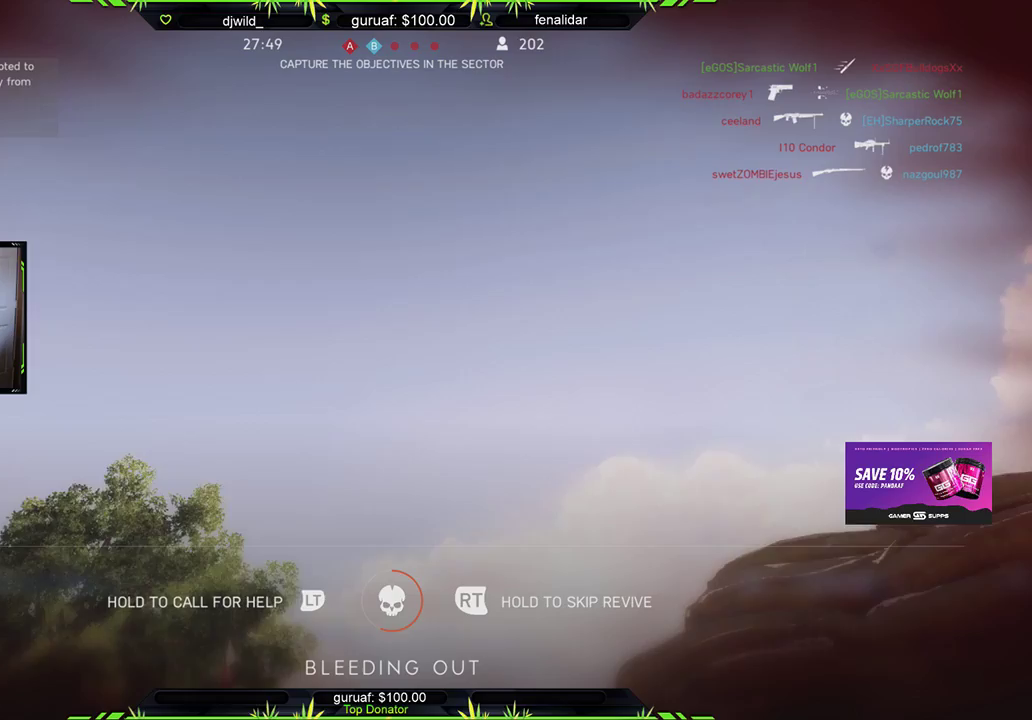
{"buttons": ["R2"], "left_stick": "center", "right_stick": "center", "events": []}
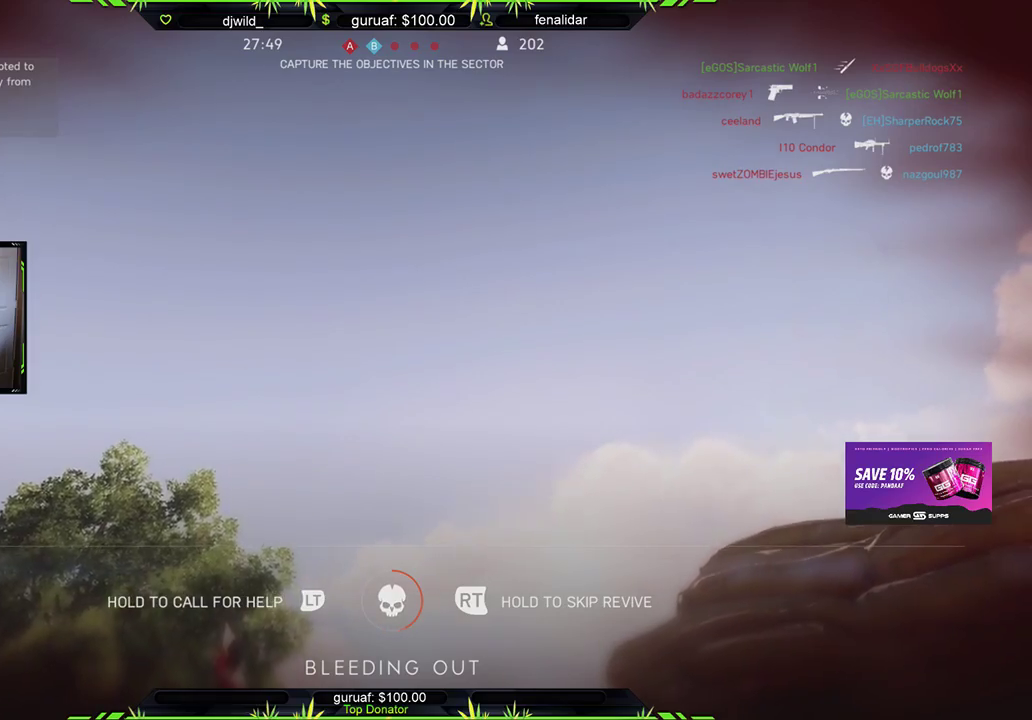
{"buttons": ["R2"], "left_stick": "center", "right_stick": "center", "events": []}
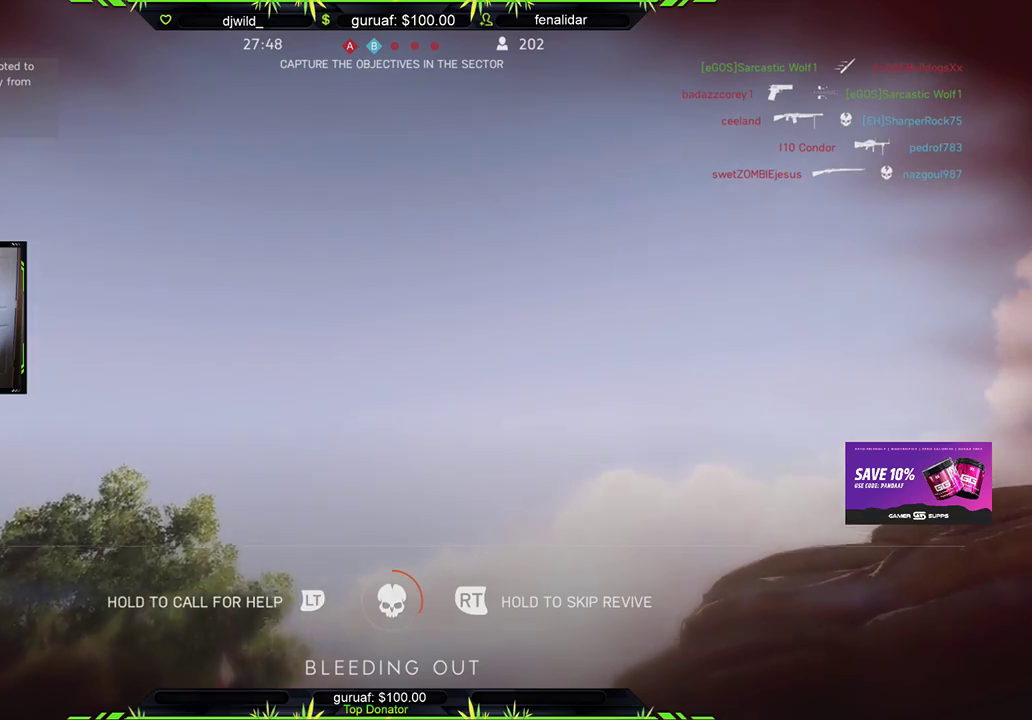
{"buttons": ["R2"], "left_stick": "center", "right_stick": "down", "events": [[17, "right_stick", "down"], [300, "right_stick", "center"], [383, "right_stick", "down"]]}
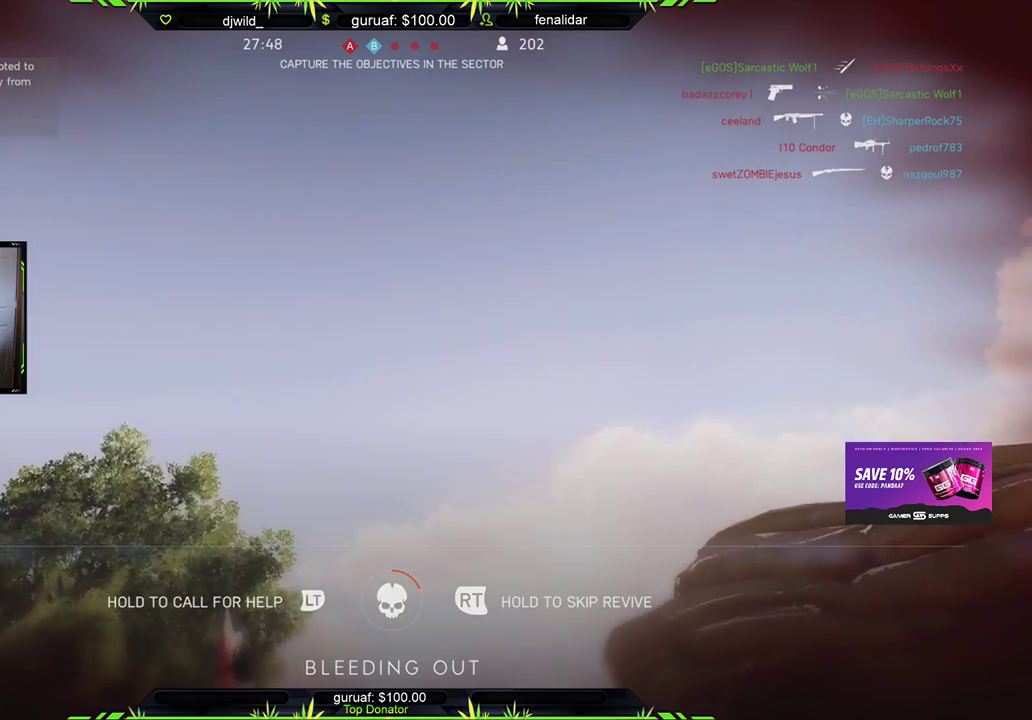
{"buttons": ["R2"], "left_stick": "center", "right_stick": "center", "events": [[500, "right_stick", "center"]]}
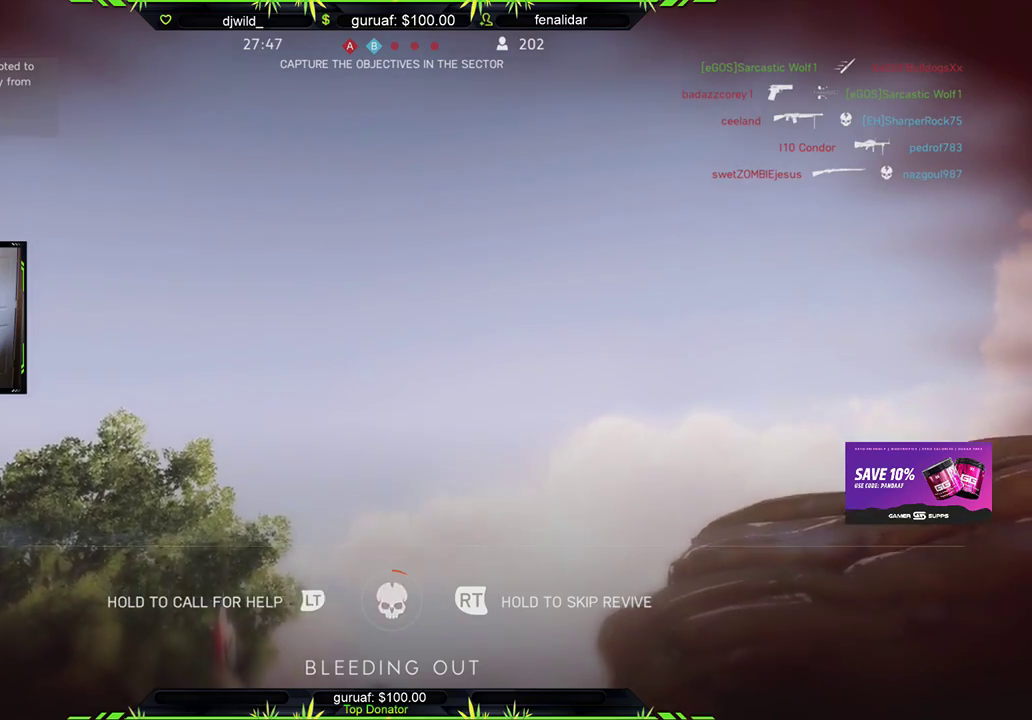
{"buttons": [], "left_stick": "center", "right_stick": "center", "events": [[333, "R2", "up"]]}
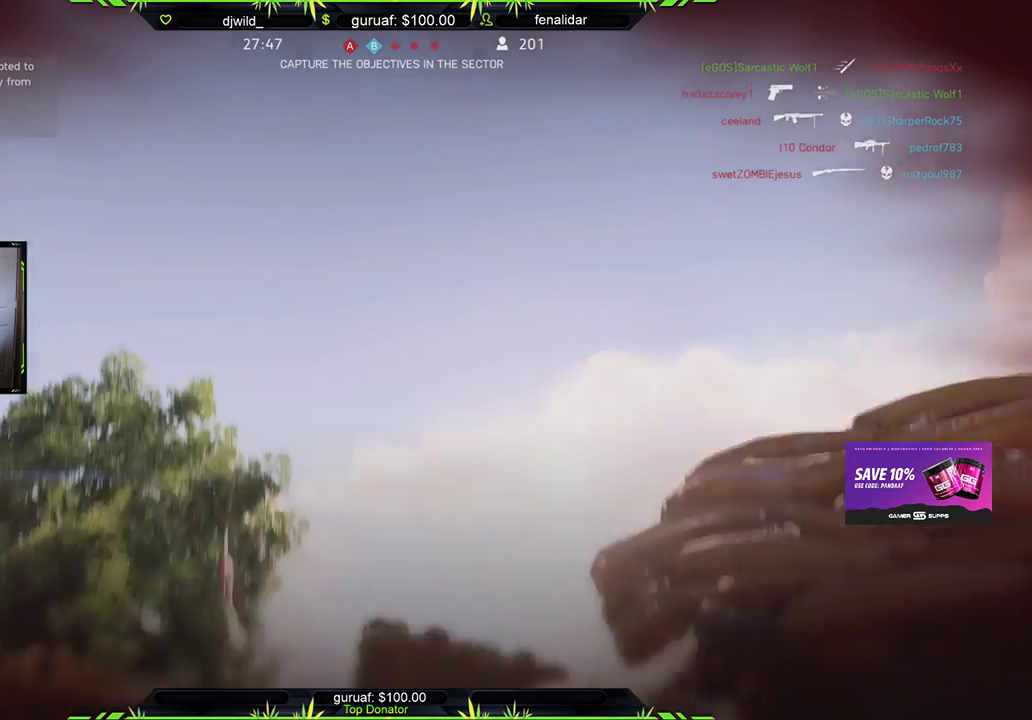
{"buttons": [], "left_stick": "center", "right_stick": "center", "events": [[283, "A", "down"], [383, "A", "up"]]}
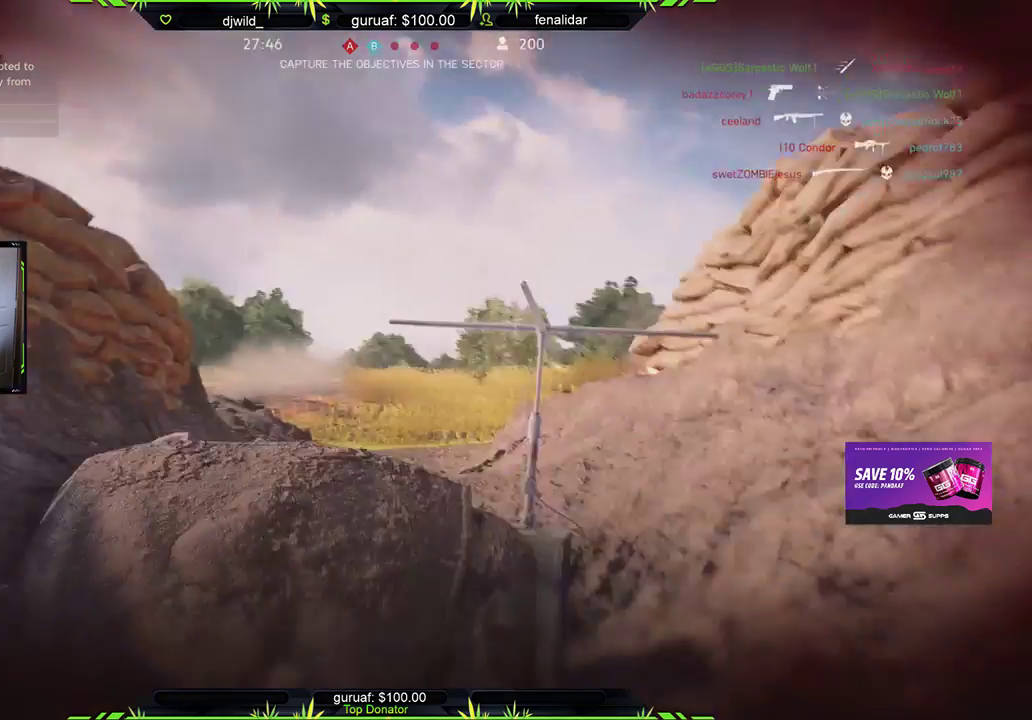
{"buttons": [], "left_stick": "center", "right_stick": "center", "events": [[17, "A", "down"], [83, "A", "up"], [200, "A", "down"], [283, "A", "up"], [383, "A", "down"], [467, "A", "up"]]}
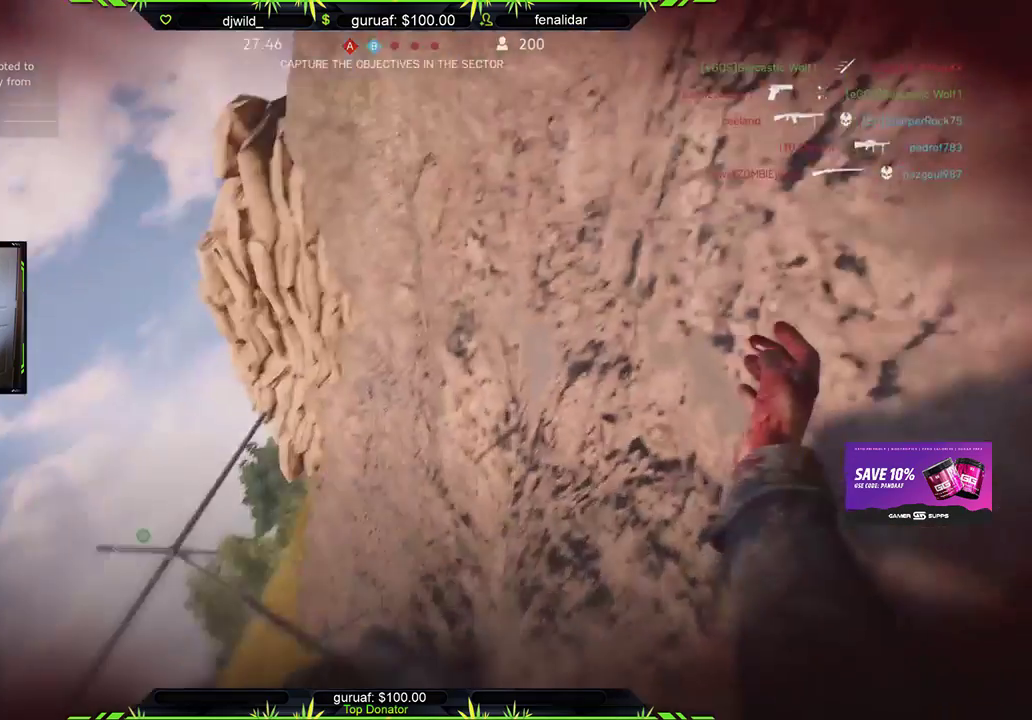
{"buttons": ["A"], "left_stick": "center", "right_stick": "center", "events": [[100, "A", "down"], [183, "A", "up"], [267, "A", "down"], [350, "A", "up"], [450, "A", "down"]]}
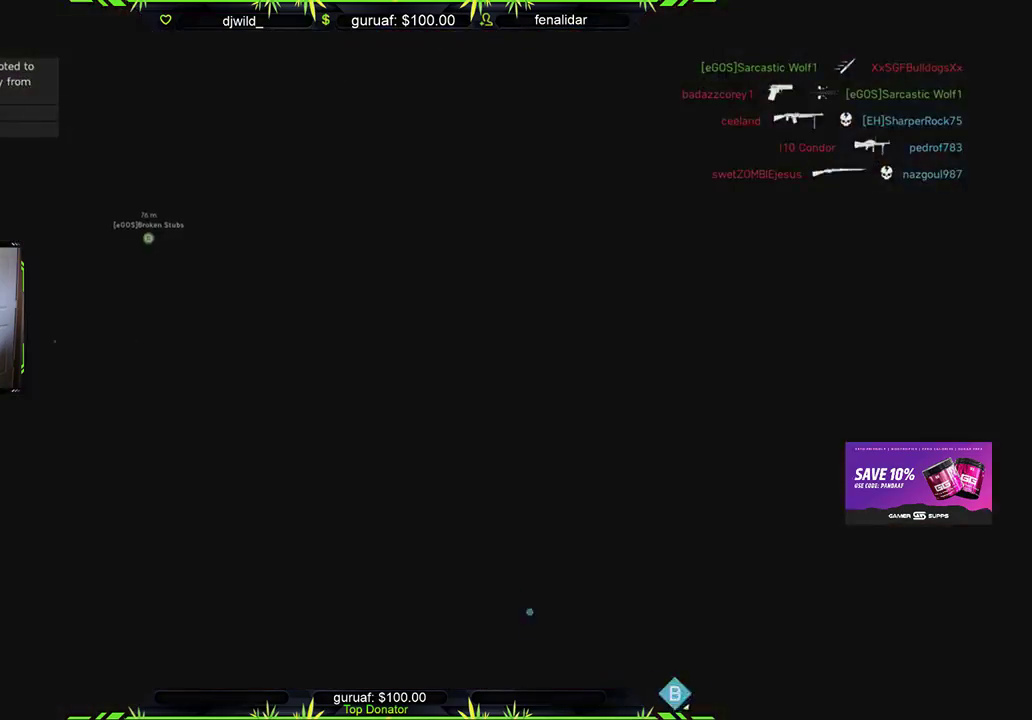
{"buttons": ["A"], "left_stick": "center", "right_stick": "center", "events": [[17, "A", "up"], [117, "A", "down"], [183, "A", "up"], [300, "A", "down"], [383, "A", "up"], [483, "A", "down"]]}
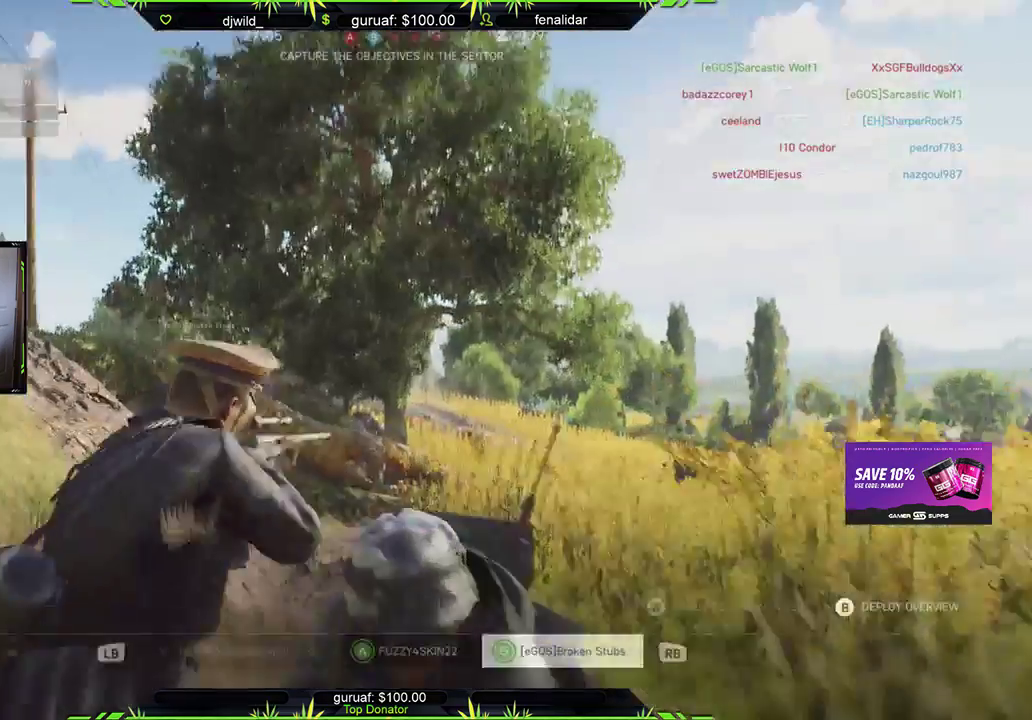
{"buttons": ["A"], "left_stick": "center", "right_stick": "center", "events": [[50, "A", "up"], [150, "A", "down"], [233, "A", "up"], [417, "A", "down"]]}
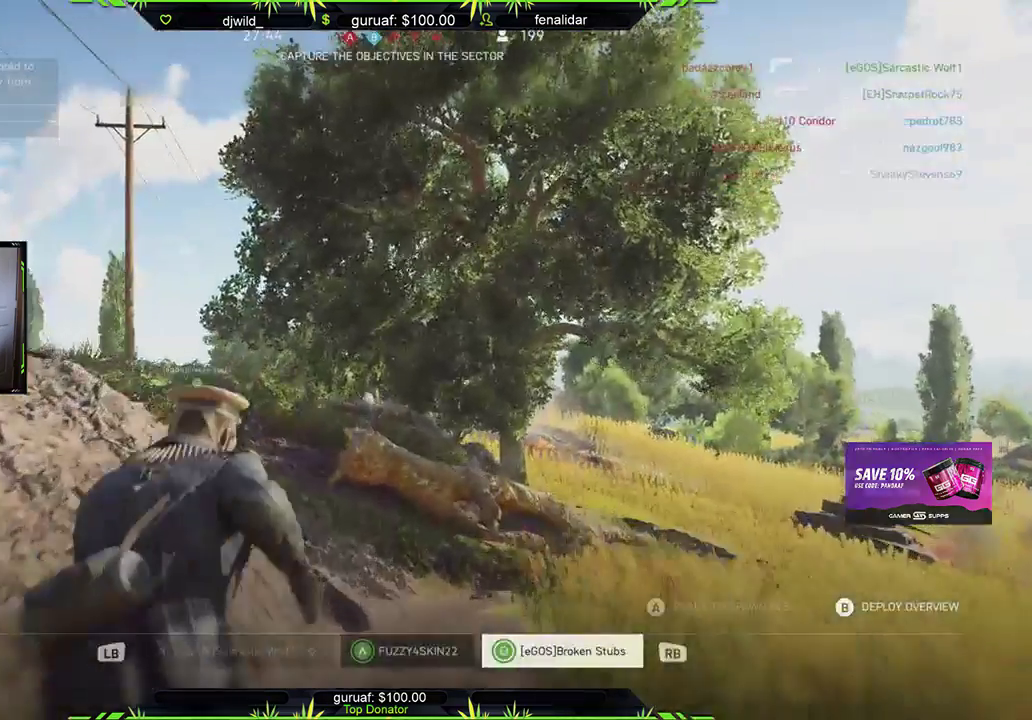
{"buttons": ["A"], "left_stick": "center", "right_stick": "center", "events": [[17, "L1", "down"], [33, "A", "up"], [117, "L1", "up"], [217, "A", "down"], [350, "A", "up"], [433, "A", "down"]]}
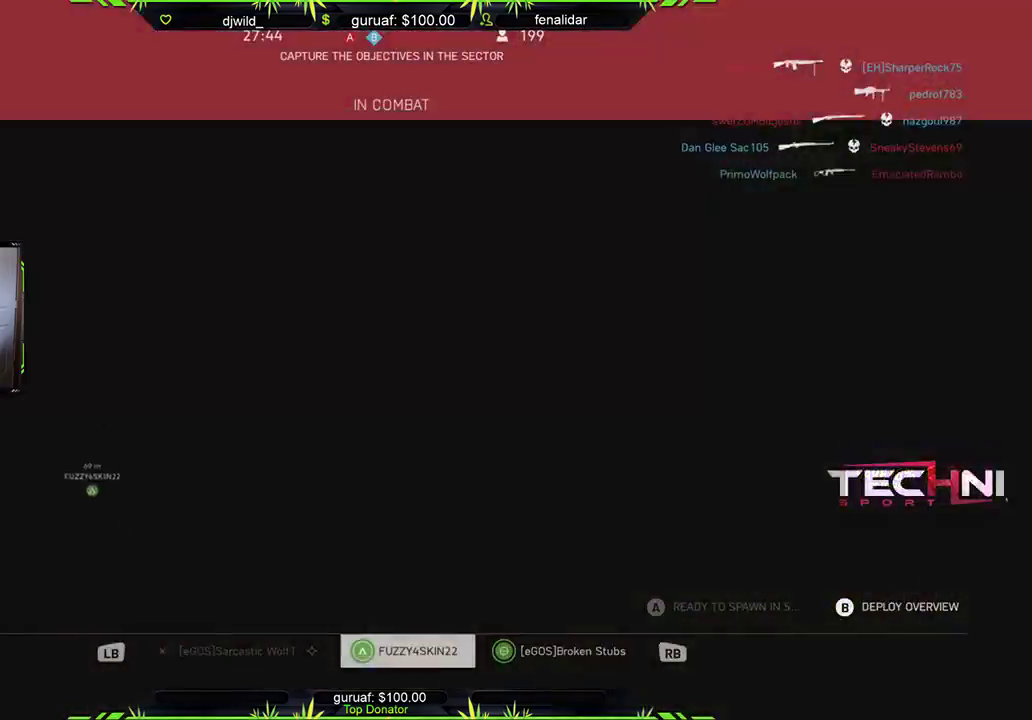
{"buttons": [], "left_stick": "center", "right_stick": "center", "events": [[33, "A", "up"], [133, "A", "down"], [217, "A", "up"], [300, "R1", "down"], [417, "R1", "up"]]}
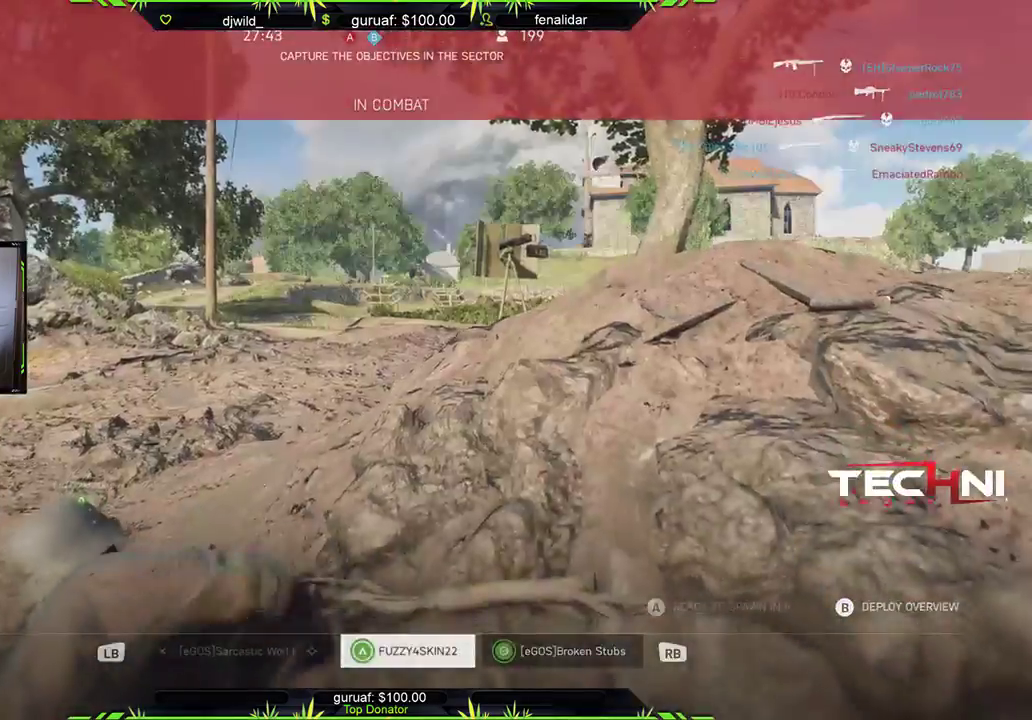
{"buttons": [], "left_stick": "center", "right_stick": "center", "events": [[150, "A", "down"], [267, "A", "up"], [350, "A", "down"], [450, "A", "up"]]}
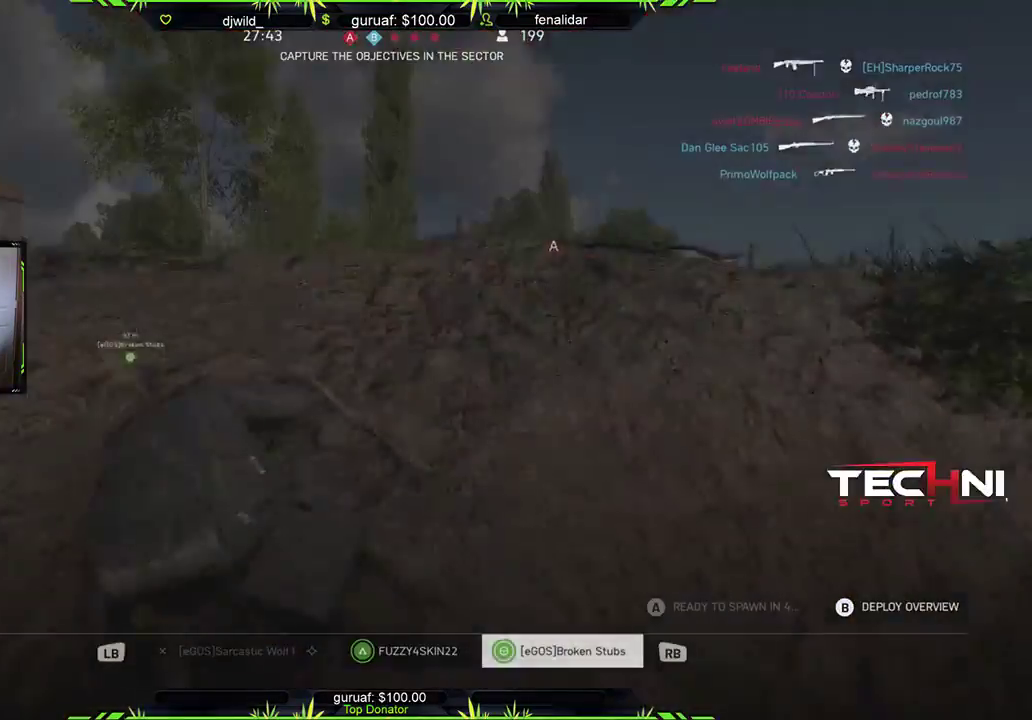
{"buttons": [], "left_stick": "center", "right_stick": "center", "events": [[67, "A", "down"], [133, "A", "up"], [250, "A", "down"], [317, "A", "up"], [433, "A", "down"], [500, "A", "up"]]}
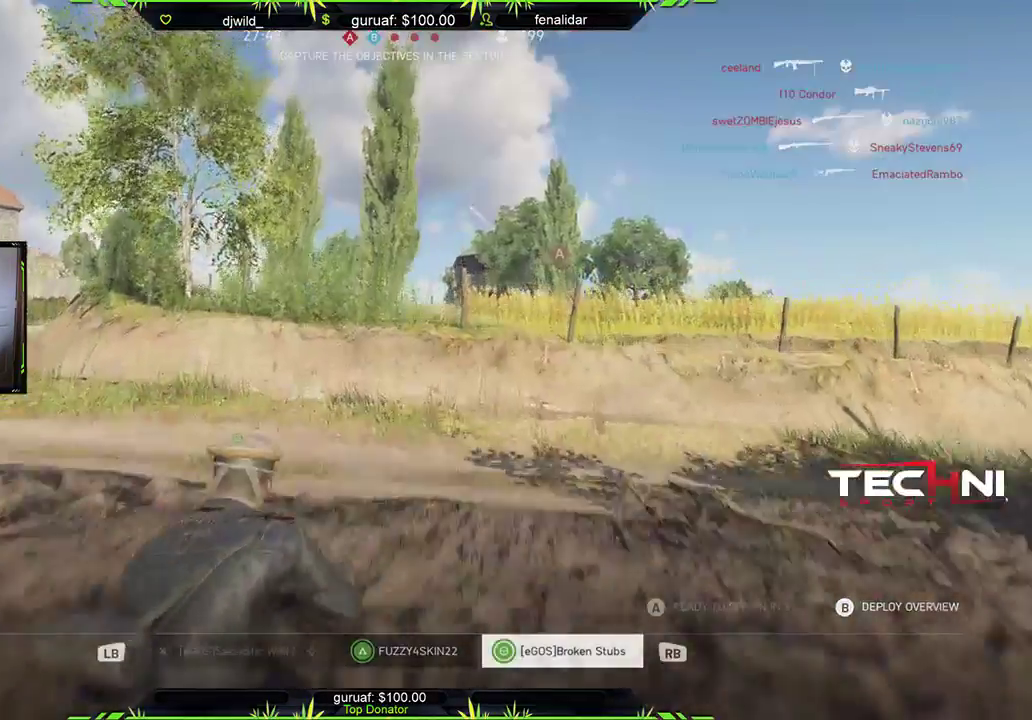
{"buttons": [], "left_stick": "center", "right_stick": "center", "events": [[117, "A", "down"], [200, "A", "up"], [350, "A", "down"], [417, "A", "up"]]}
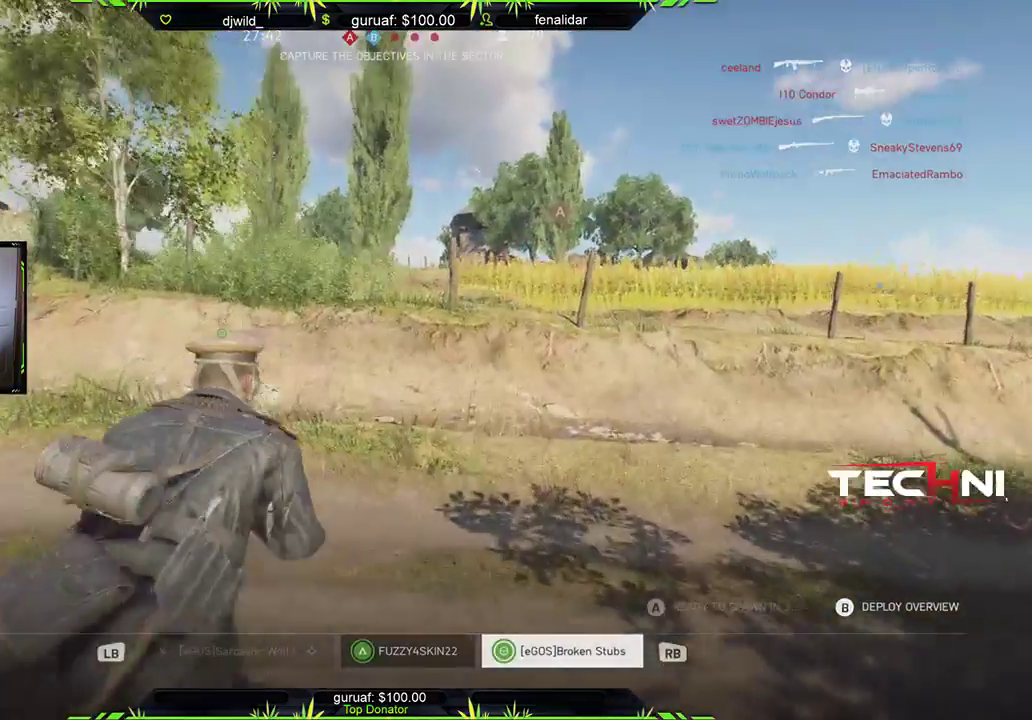
{"buttons": ["A"], "left_stick": "center", "right_stick": "center", "events": [[33, "A", "down"], [117, "A", "up"], [250, "A", "down"], [317, "A", "up"], [450, "A", "down"]]}
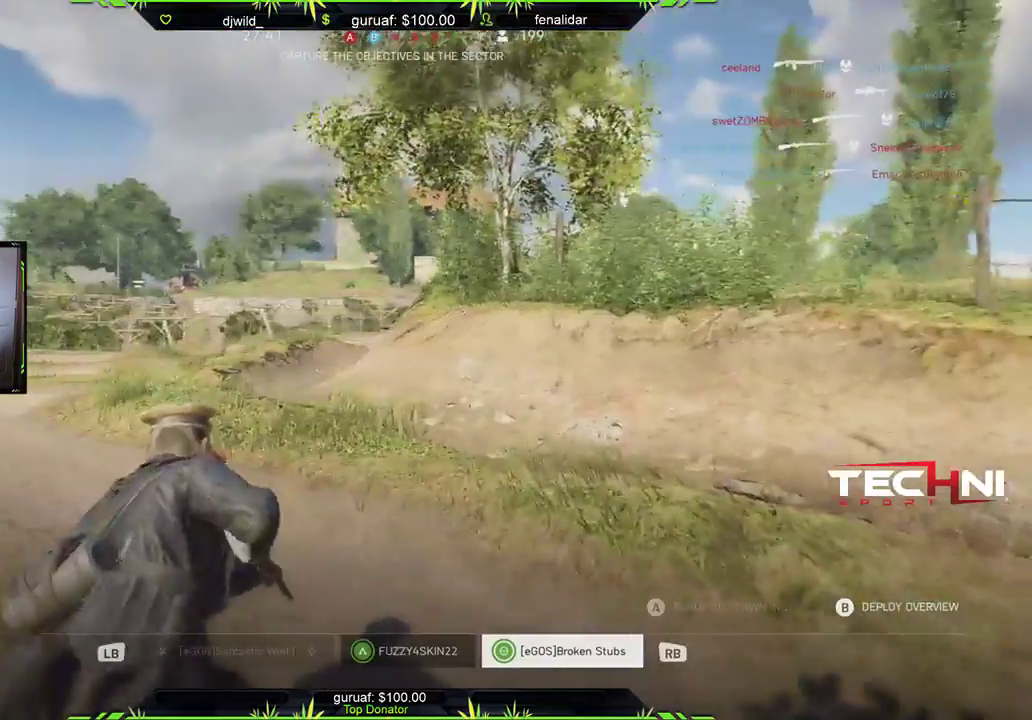
{"buttons": [], "left_stick": "center", "right_stick": "center", "events": [[17, "A", "up"], [150, "A", "down"], [233, "A", "up"], [333, "A", "down"], [417, "A", "up"]]}
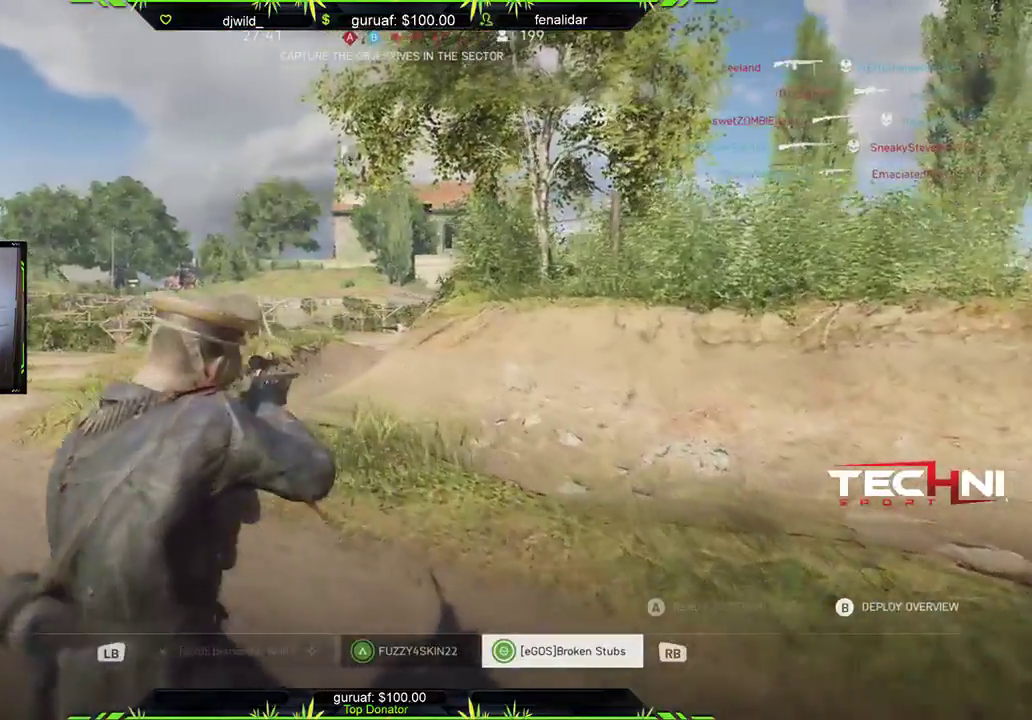
{"buttons": [], "left_stick": "center", "right_stick": "center", "events": [[17, "A", "down"], [100, "A", "up"], [217, "A", "down"], [283, "A", "up"], [417, "A", "down"], [483, "A", "up"]]}
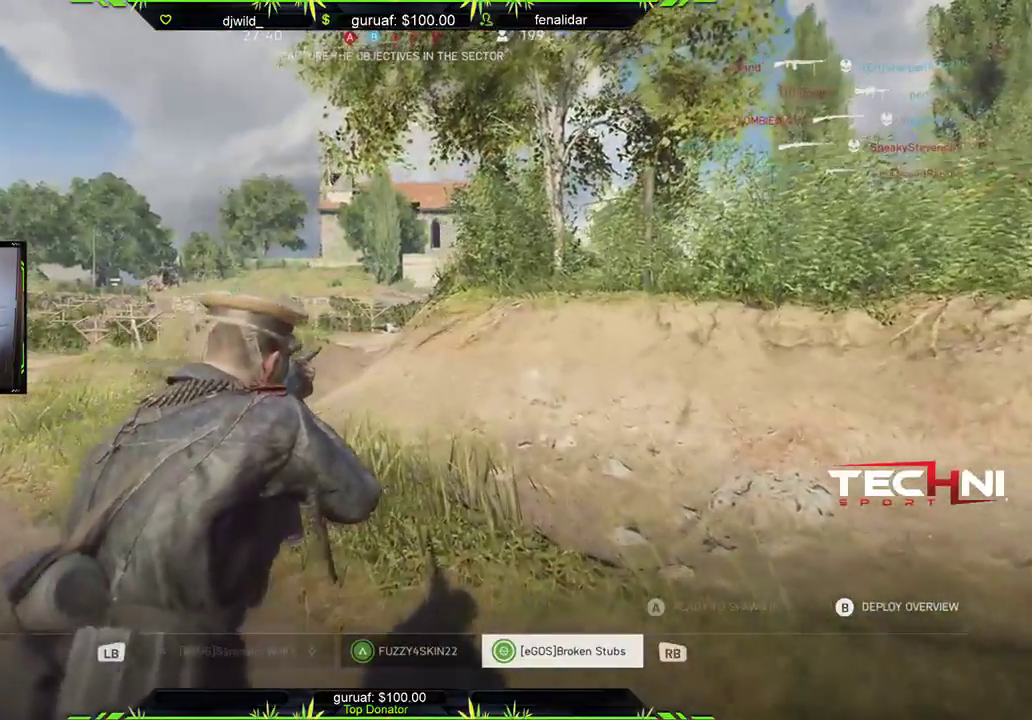
{"buttons": ["A"], "left_stick": "center", "right_stick": "center", "events": [[100, "A", "down"], [183, "A", "up"], [317, "A", "down"], [400, "A", "up"], [500, "A", "down"]]}
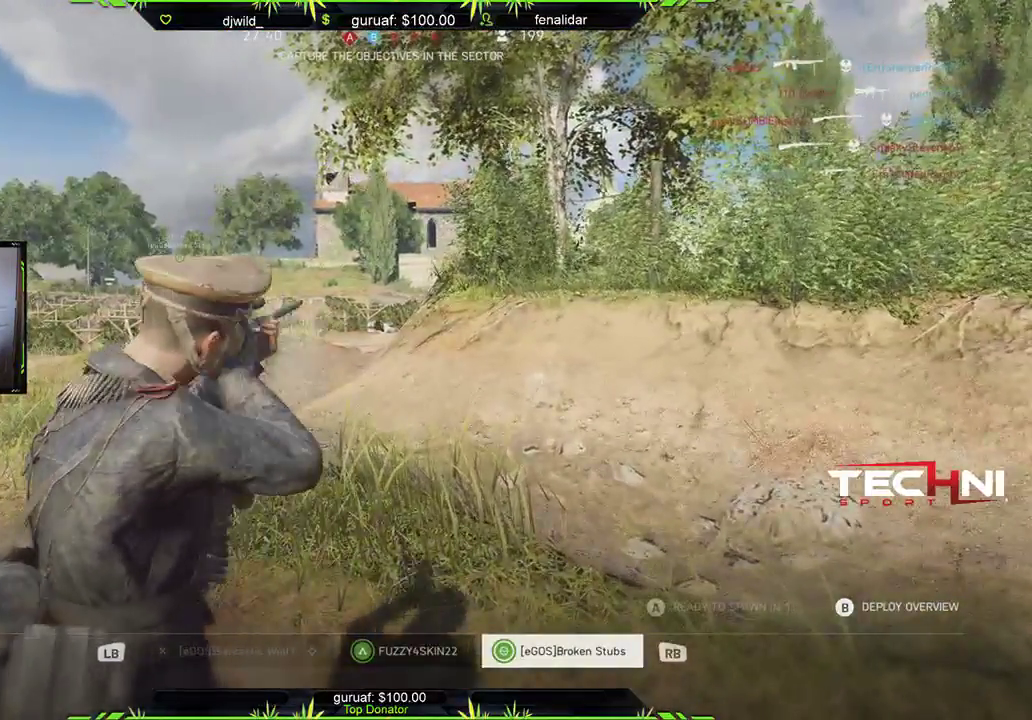
{"buttons": [], "left_stick": "center", "right_stick": "center", "events": [[67, "A", "up"], [167, "A", "down"], [233, "A", "up"], [333, "A", "down"], [417, "A", "up"]]}